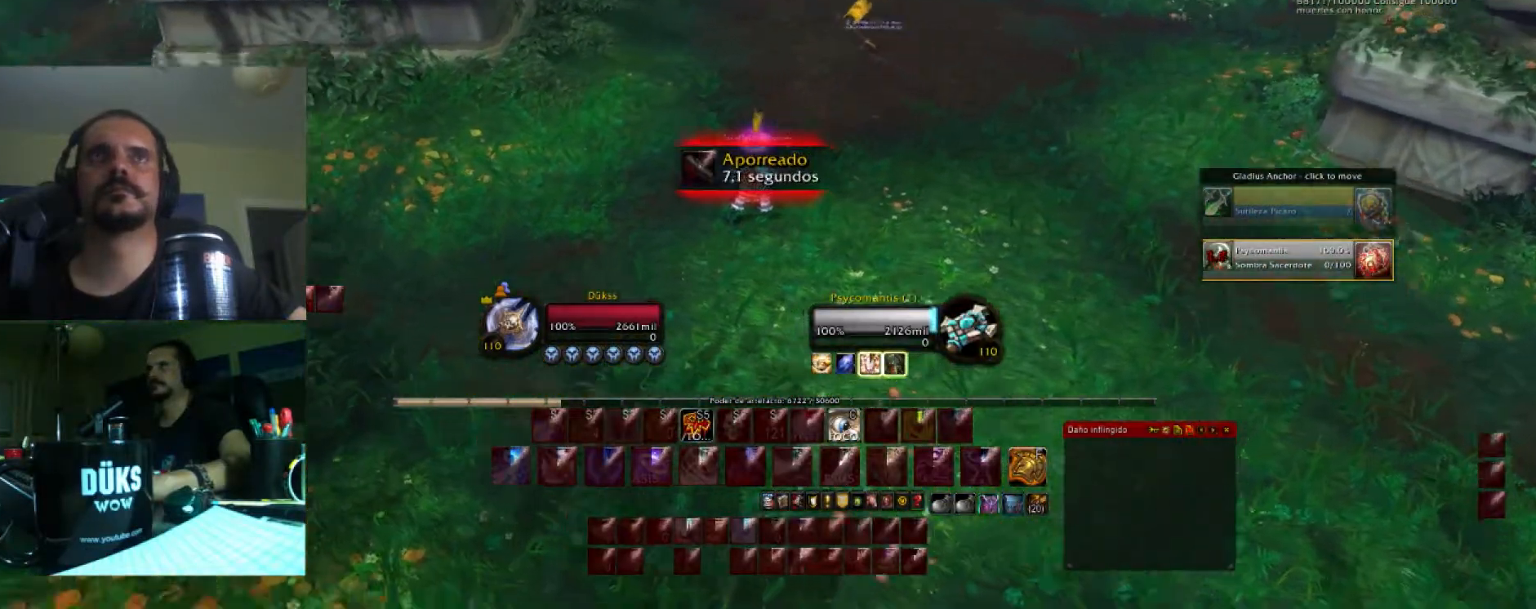
Gameplay with keyboard; each line is a JSON object with the keys held at the frame after it. "events" lists presses ("down") and releases ("up") of ".", "/", "0", "1", "2", "3", "4", "5", "6", "7", "8", "9", "a", "alt_l", "alt_r", "b", "backslash", "backspace", "c", "caps_lock", "comma", "ctrl_l", "ctrl_r", "d", "e", "equals", "f", "g", "h", "i", "j", "k", "l", "lbracket", "m", "minus", "n", "o", "p", "q", "quote", "r", "rbracket", "return", "s", "semicolon", "shift_l", "shift_r", "space", "super", "t", "tab", "tilde", "u", "v", "w", "x", "y" and "z" between this image and that frame as [ms after this image, input, new state], when the widget could be followed in between. No other keys are recorded. Mouse input is not recorded.
{"keys": ["w"], "events": []}
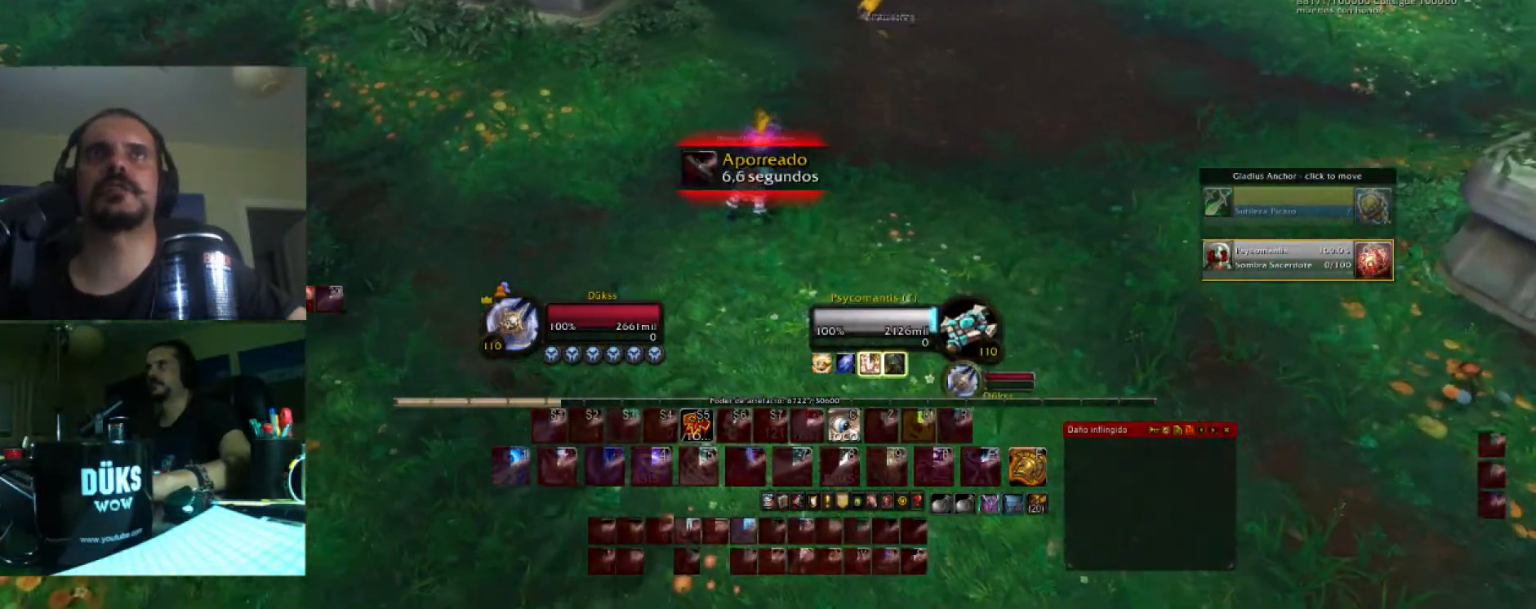
{"keys": ["w"], "events": []}
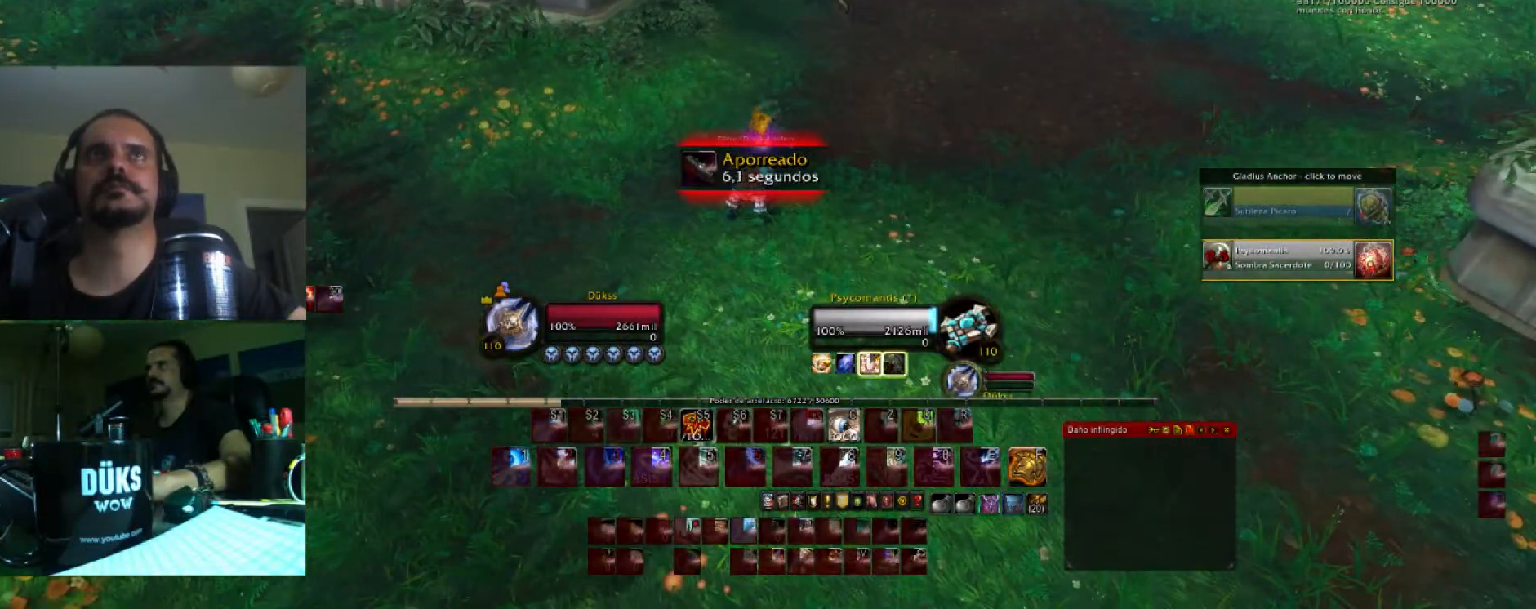
{"keys": ["w"], "events": []}
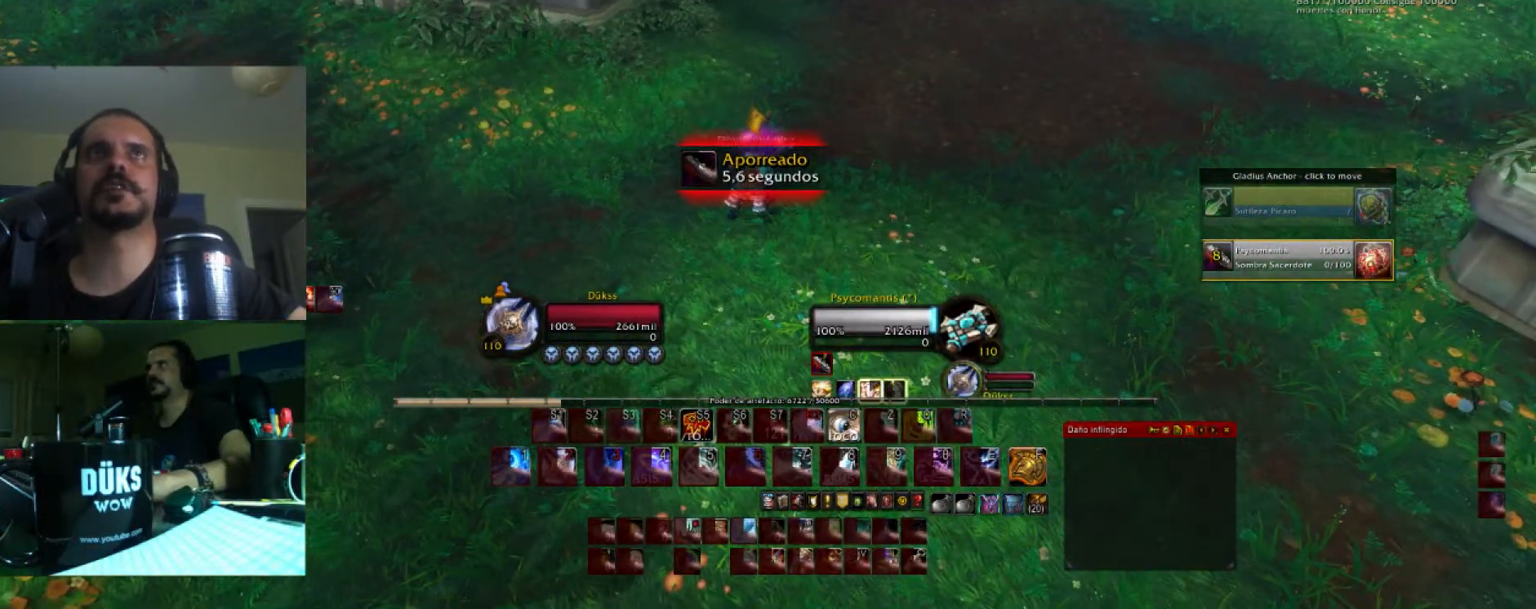
{"keys": ["w"], "events": []}
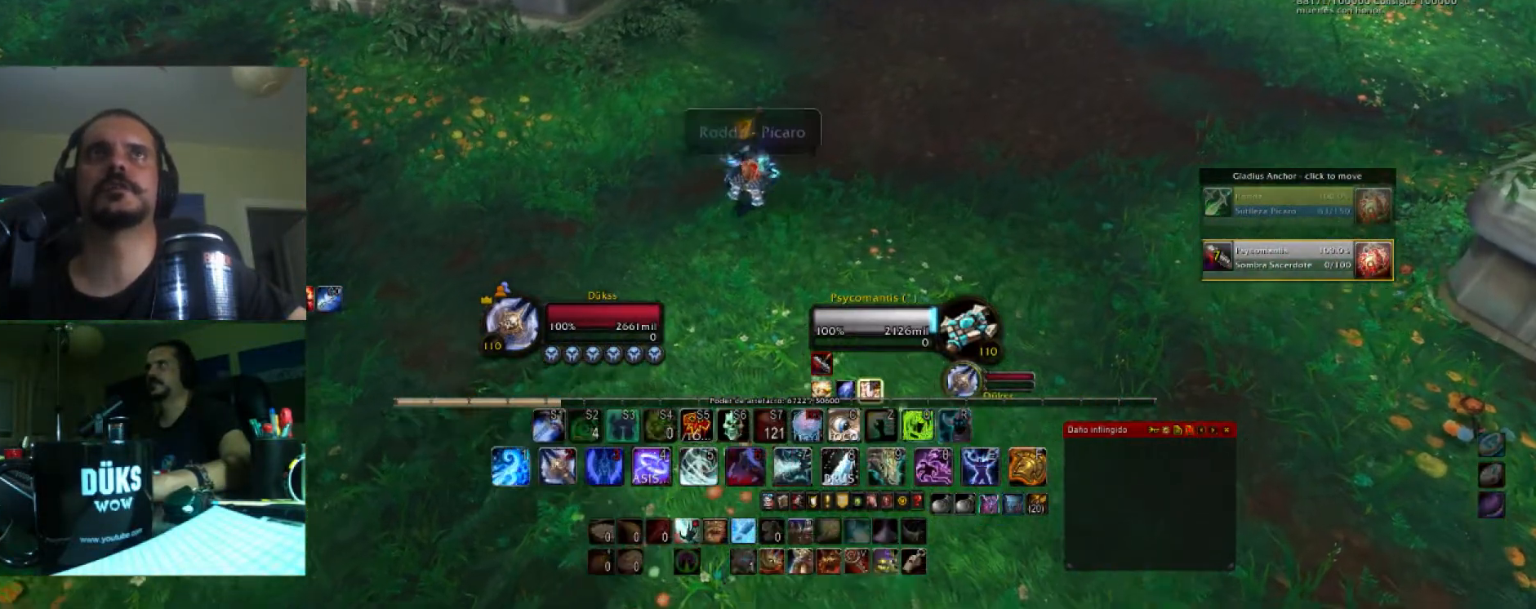
{"keys": ["4", "w"], "events": [[333, "4", "down"]]}
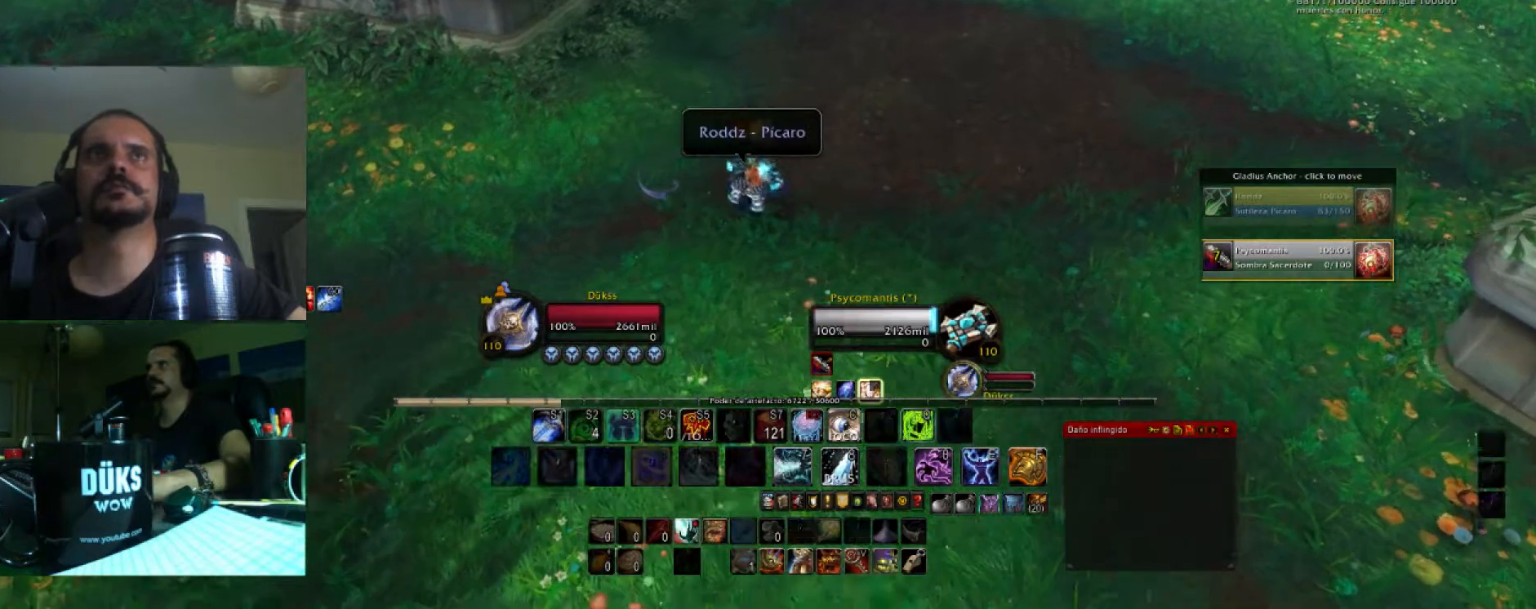
{"keys": ["w"], "events": [[234, "4", "up"]]}
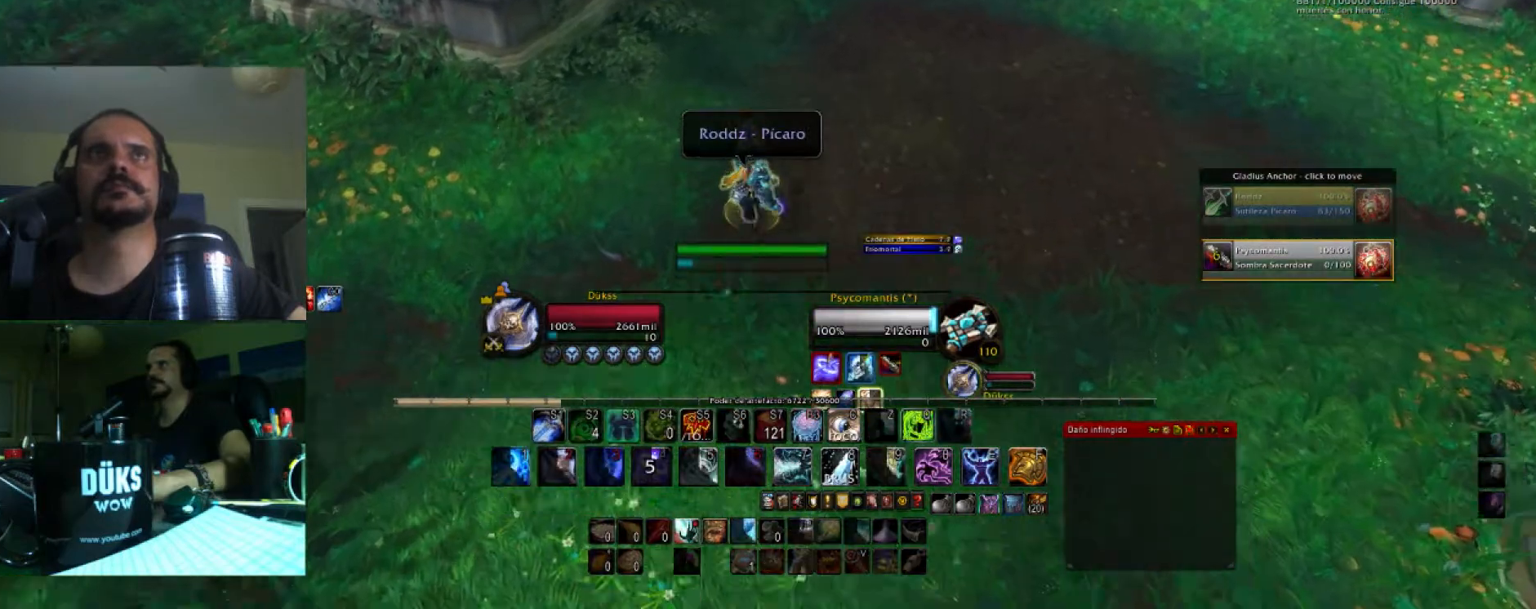
{"keys": ["1", "w"], "events": [[433, "1", "down"]]}
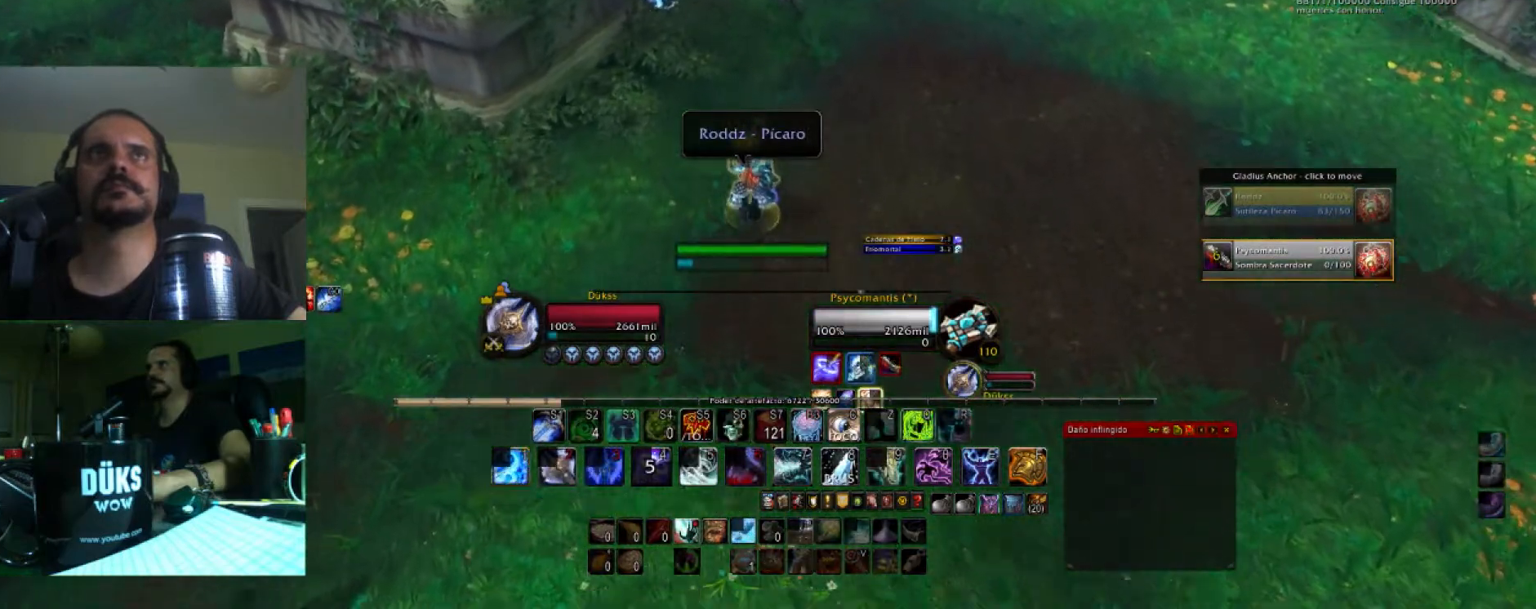
{"keys": ["w"], "events": [[33, "1", "up"], [100, "1", "down"], [200, "1", "up"], [300, "1", "down"], [434, "1", "up"]]}
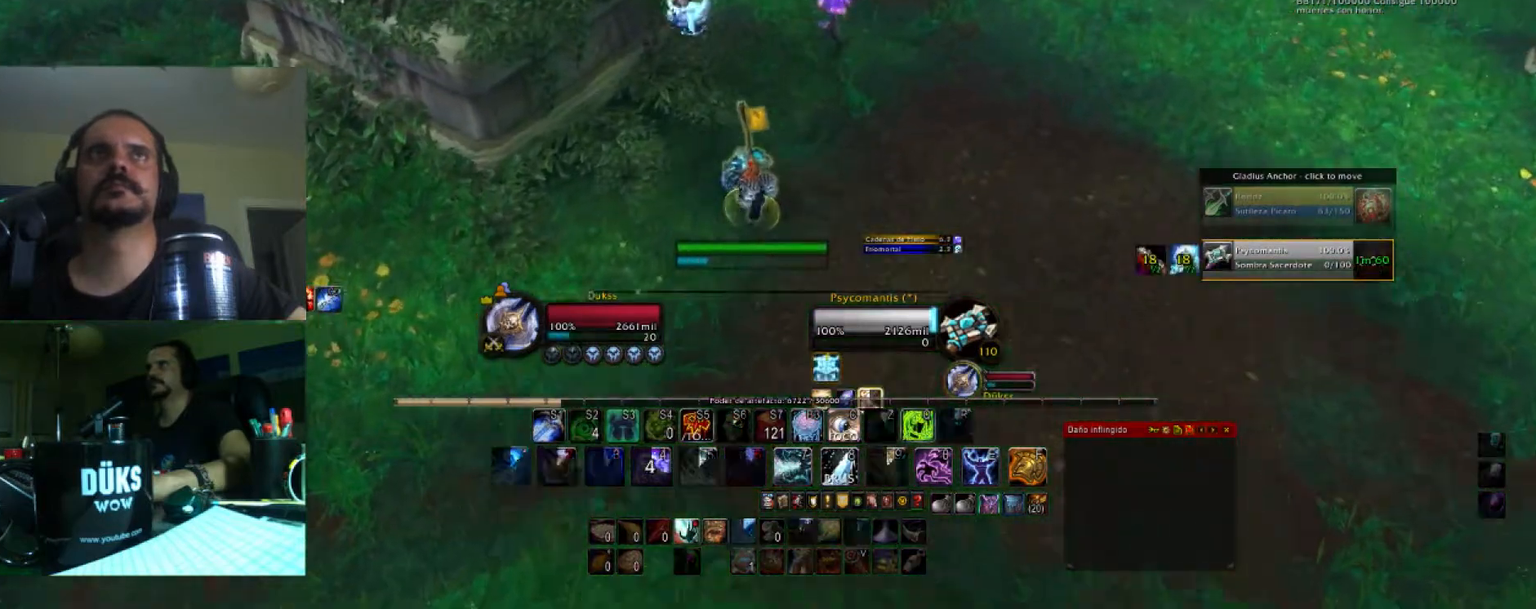
{"keys": ["w"], "events": []}
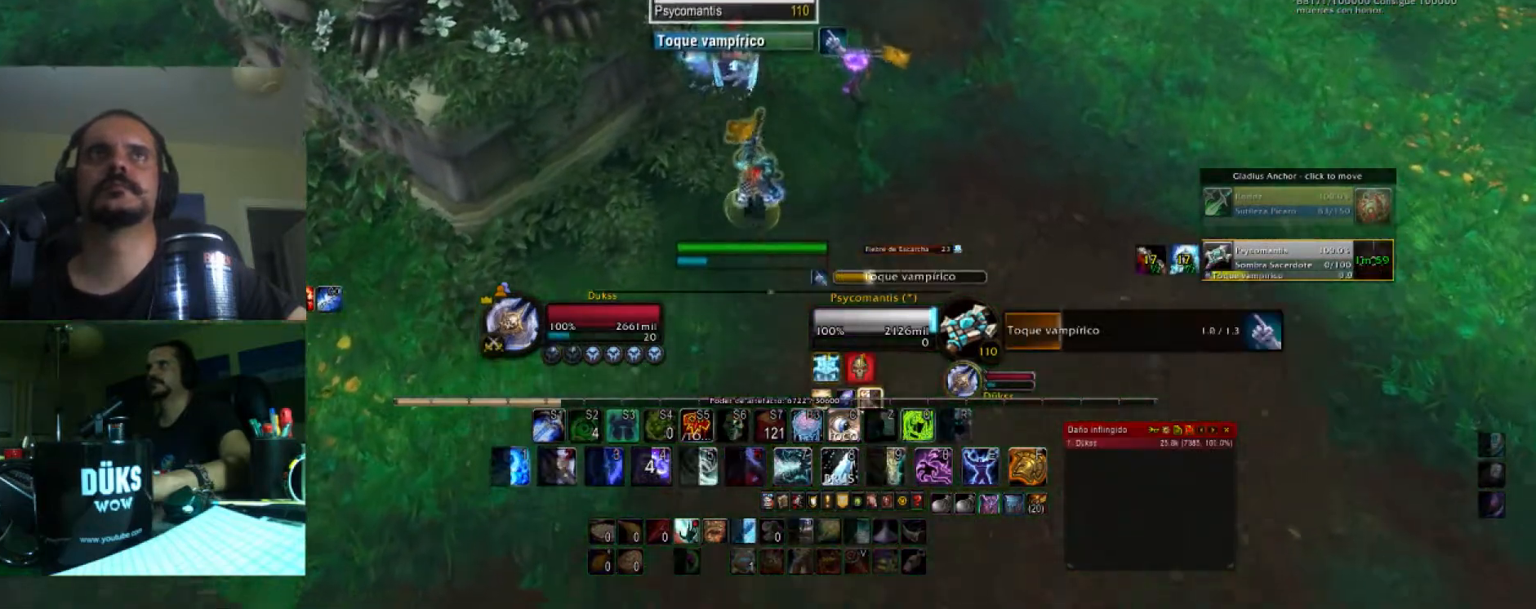
{"keys": ["w"], "events": [[133, "2", "down"], [133, "d", "down"], [334, "2", "up"], [367, "2", "down"], [367, "d", "up"], [467, "2", "up"]]}
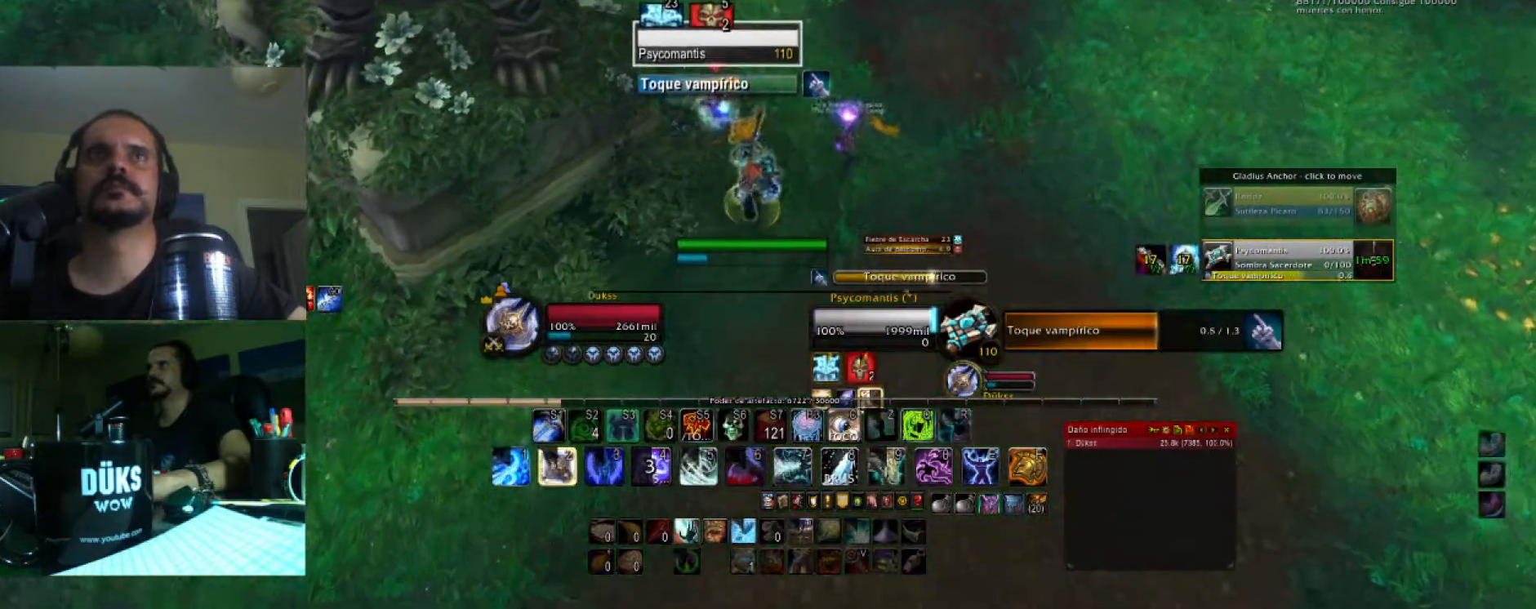
{"keys": ["2", "a"], "events": [[66, "2", "down"], [166, "2", "up"], [266, "2", "down"], [367, "a", "down"], [400, "2", "up"], [433, "2", "down"], [433, "w", "up"]]}
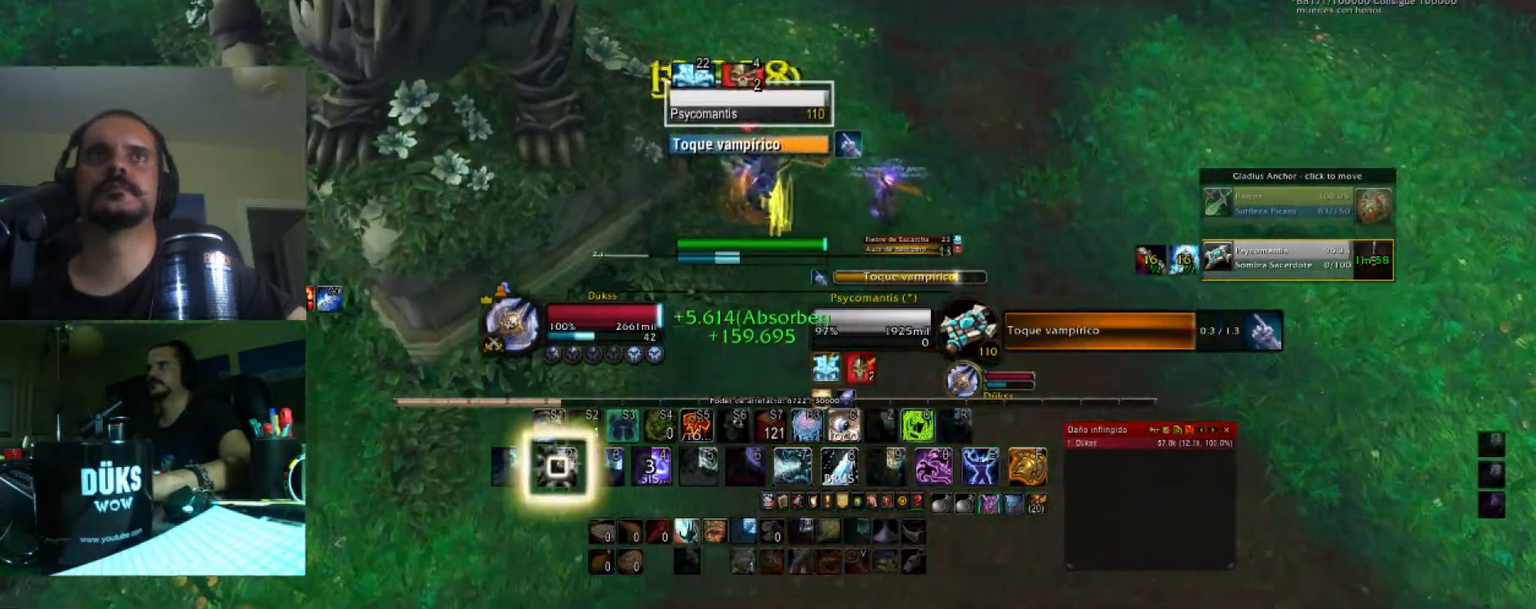
{"keys": ["s"], "events": [[33, "2", "up"], [133, "2", "down"], [167, "a", "up"], [167, "s", "down"], [267, "2", "up"], [334, "q", "down"], [500, "q", "up"]]}
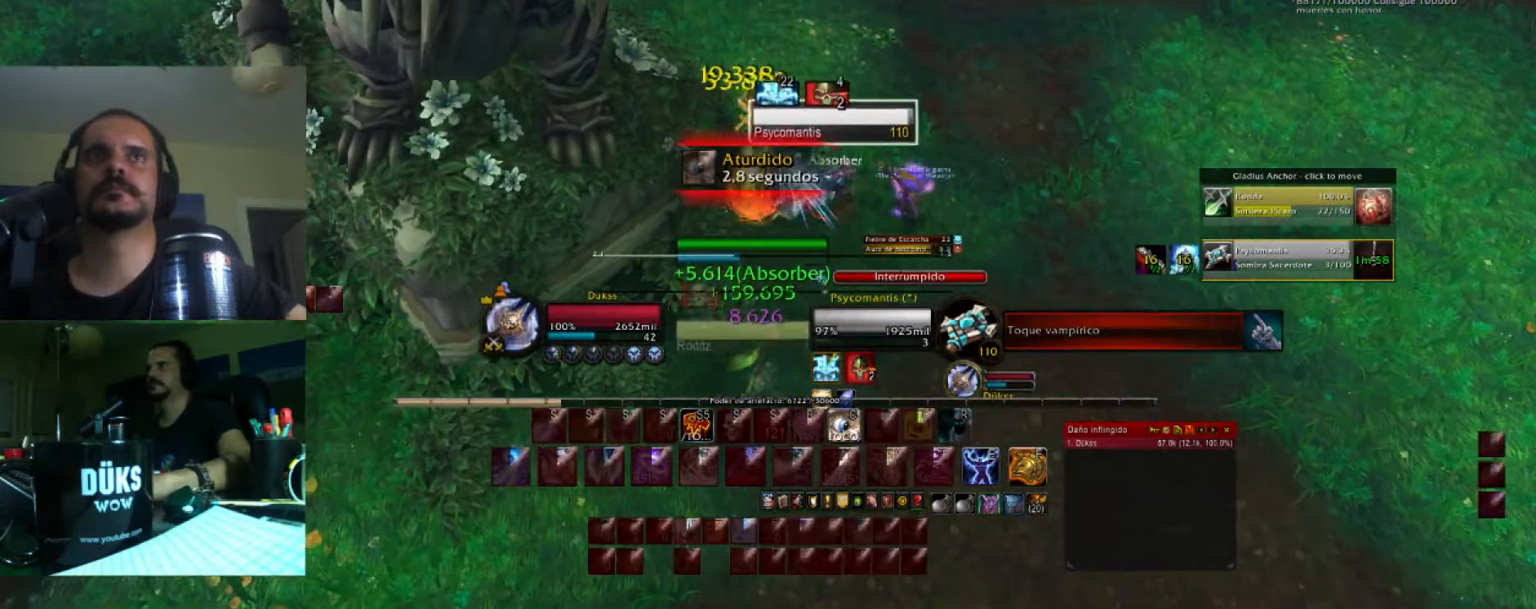
{"keys": ["s"], "events": []}
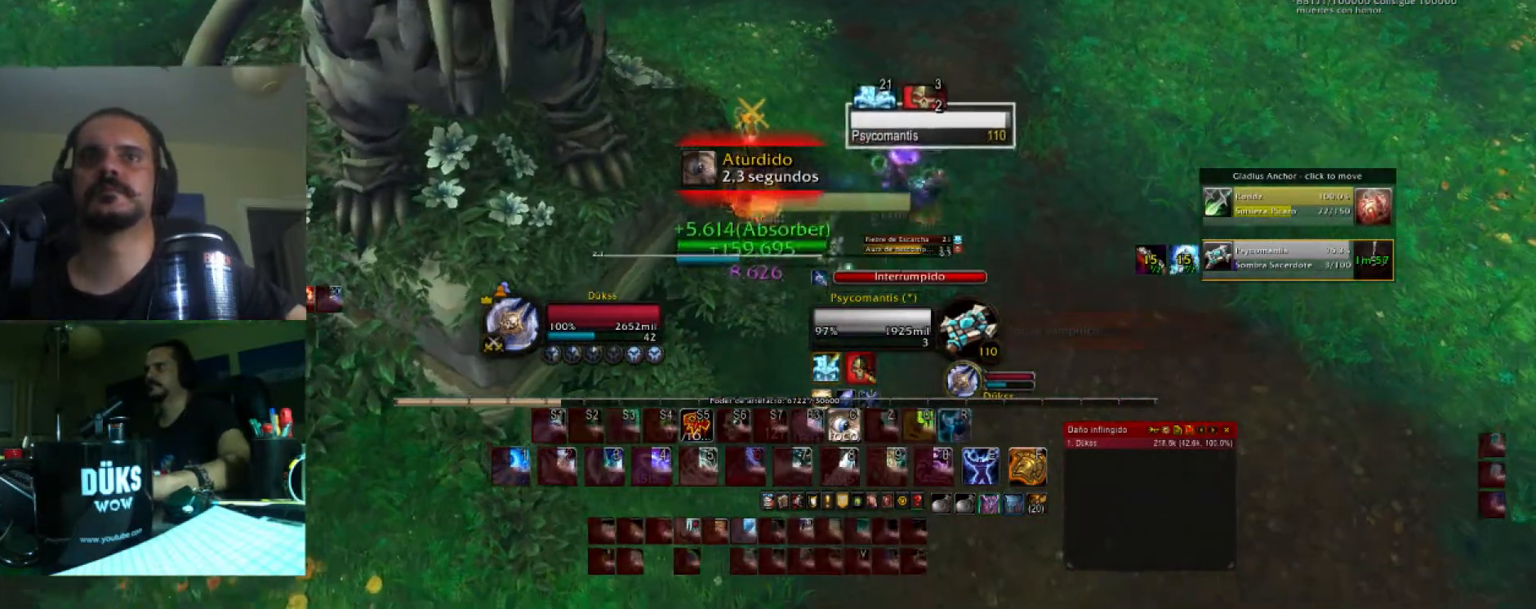
{"keys": ["s"], "events": []}
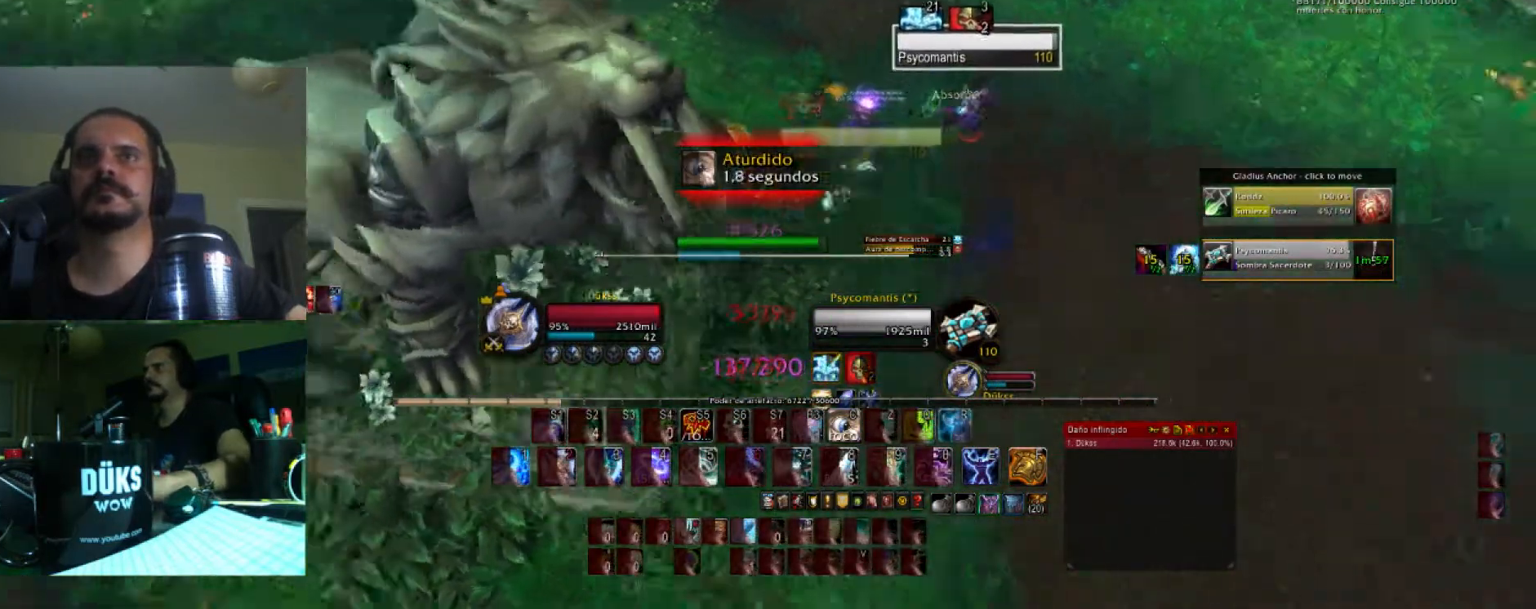
{"keys": ["s"], "events": []}
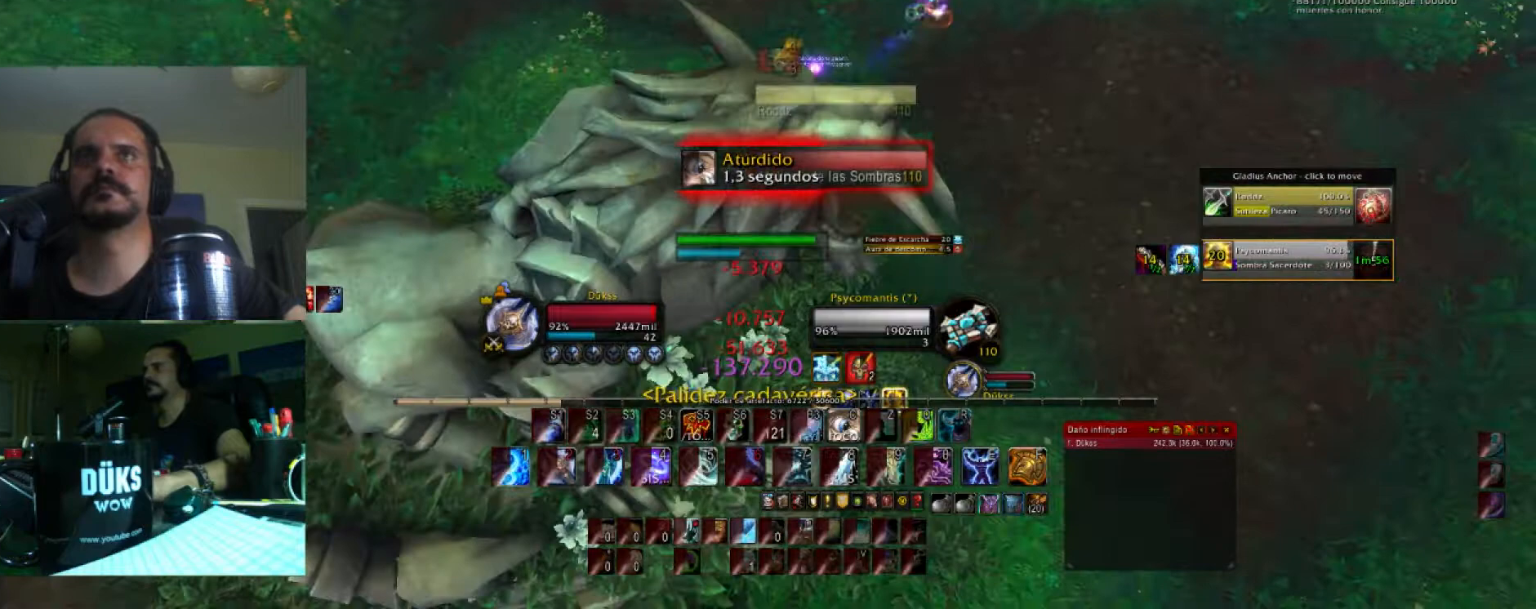
{"keys": ["s"], "events": []}
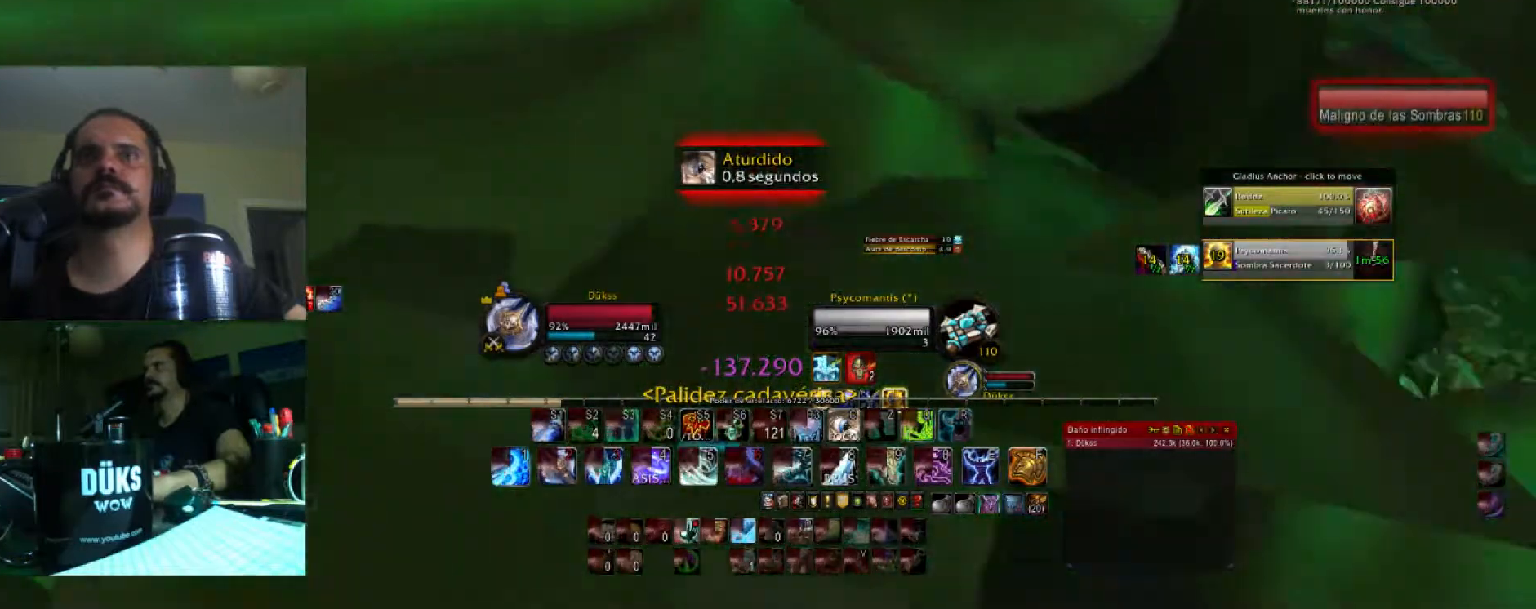
{"keys": ["s"], "events": []}
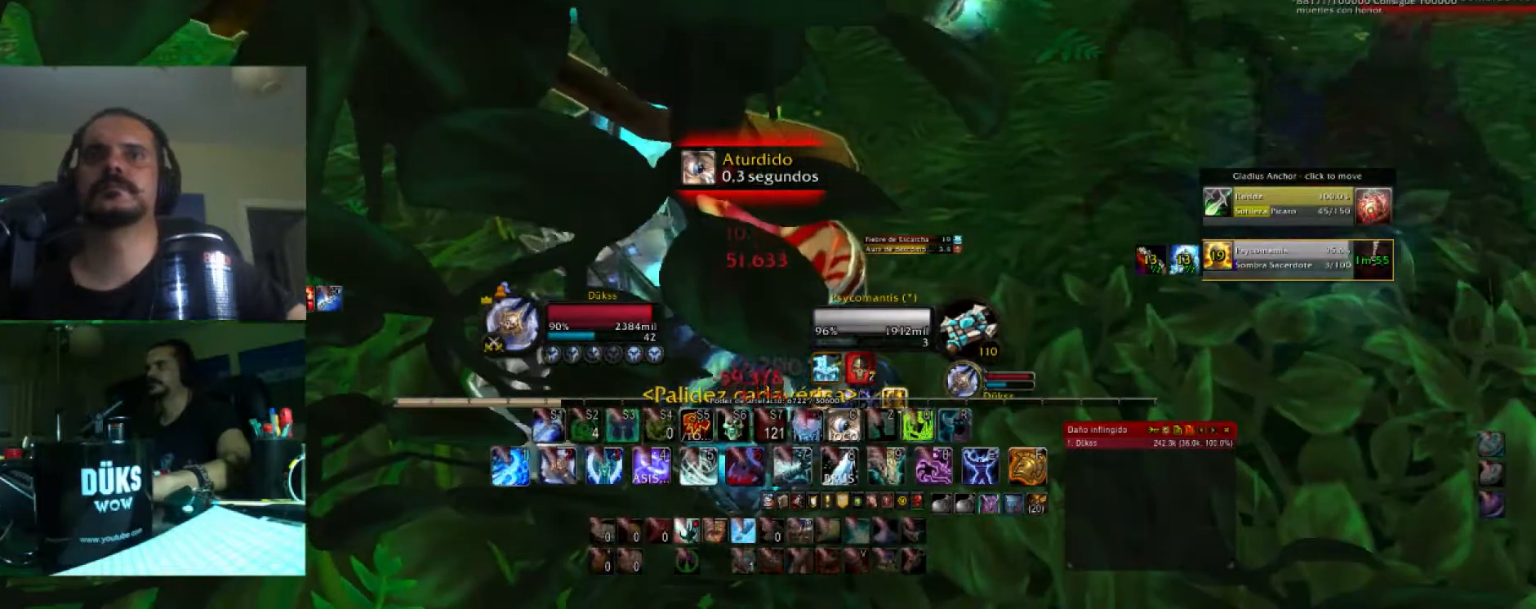
{"keys": ["0", "w"], "events": [[234, "s", "up"], [334, "0", "down"], [367, "w", "down"]]}
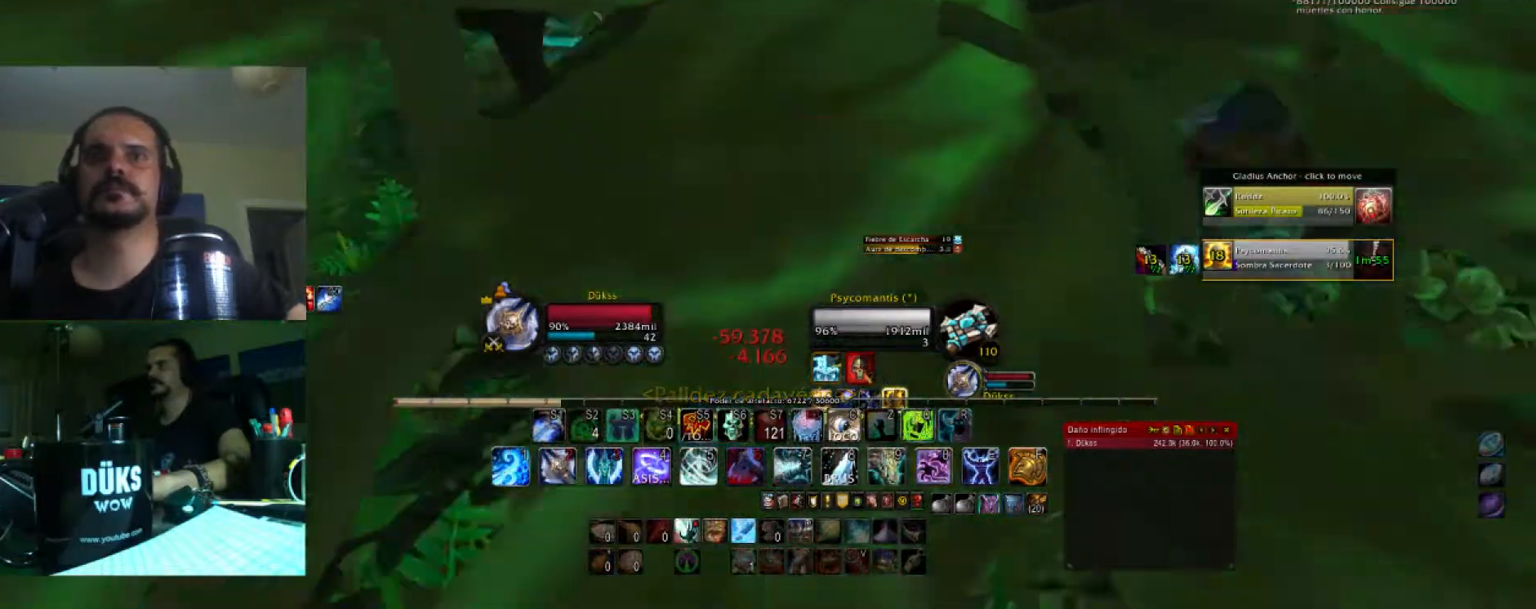
{"keys": ["w"]}